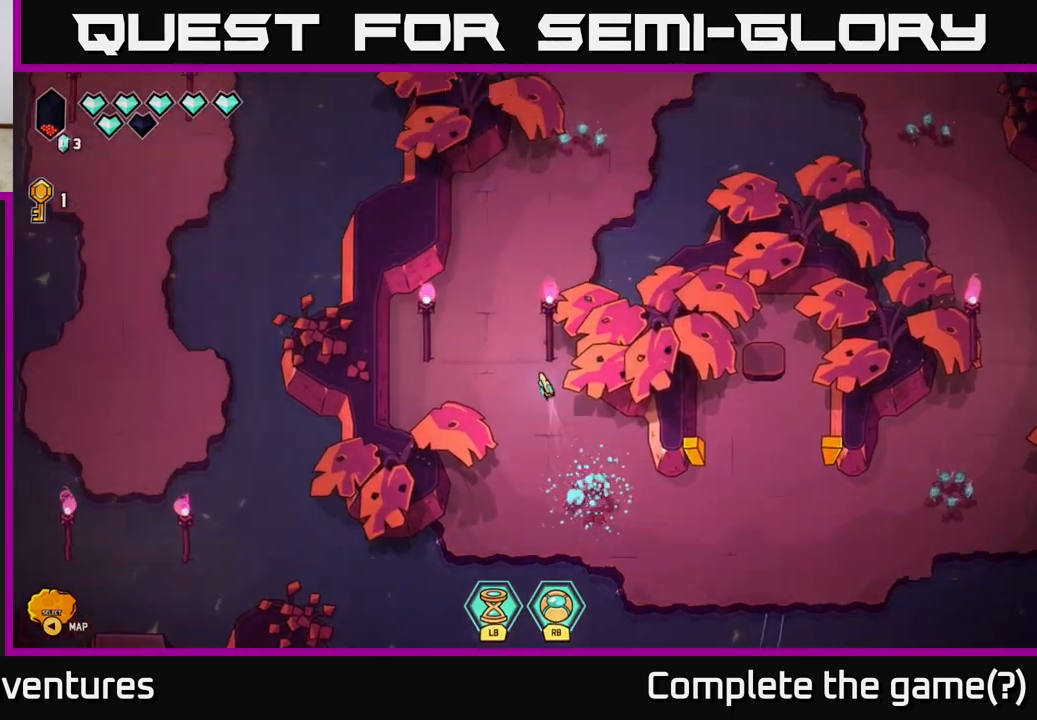
Gameplay with a controller (Xbox layout); each line is a JSON object with the inputs held at the frame after it. "events" lists button and stick changes between this image and that frame as [ms after this image, input, new state], when the widget could be followed in between.
{"buttons": ["L2"], "left_stick": "up-right", "right_stick": "center", "events": [[250, "left_stick", "up-right"]]}
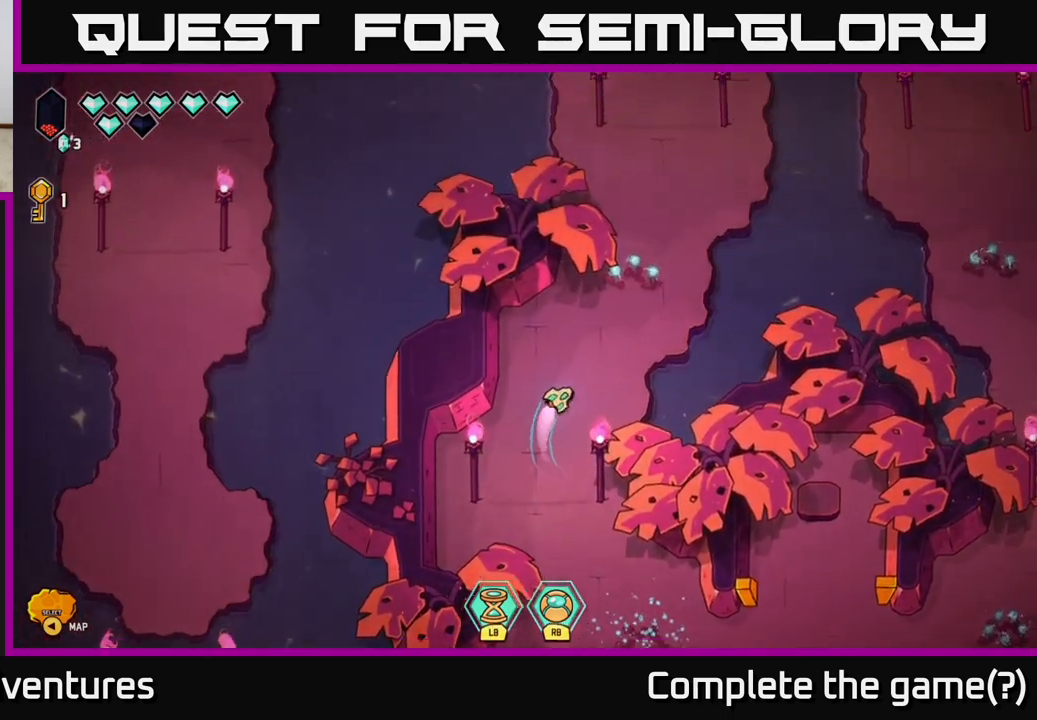
{"buttons": ["L2"], "left_stick": "up", "right_stick": "center", "events": [[350, "left_stick", "up-left"], [483, "left_stick", "up"]]}
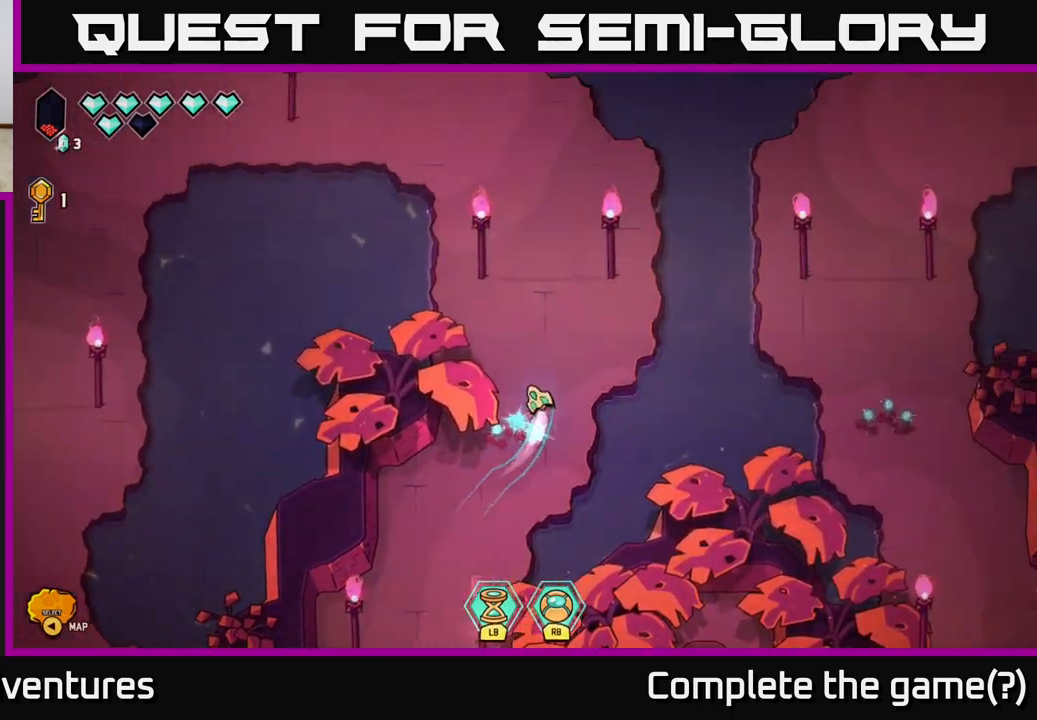
{"buttons": ["L2"], "left_stick": "up-left", "right_stick": "center", "events": [[367, "left_stick", "up-left"]]}
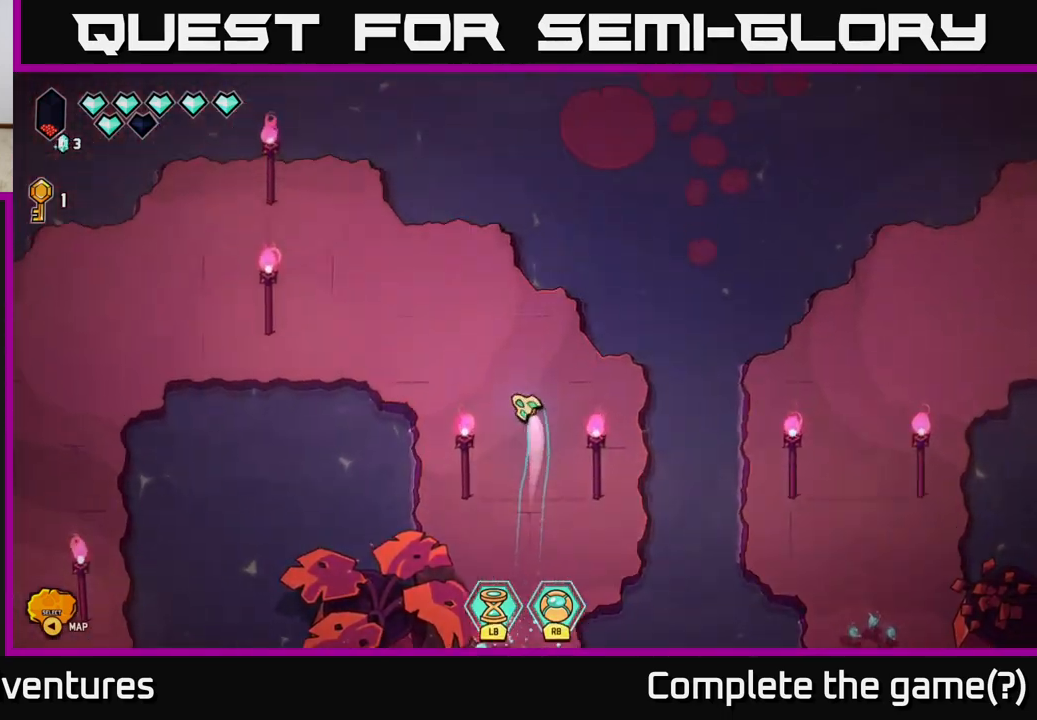
{"buttons": [], "left_stick": "center", "right_stick": "center", "events": [[183, "left_stick", "left"], [233, "L2", "up"], [333, "left_stick", "center"]]}
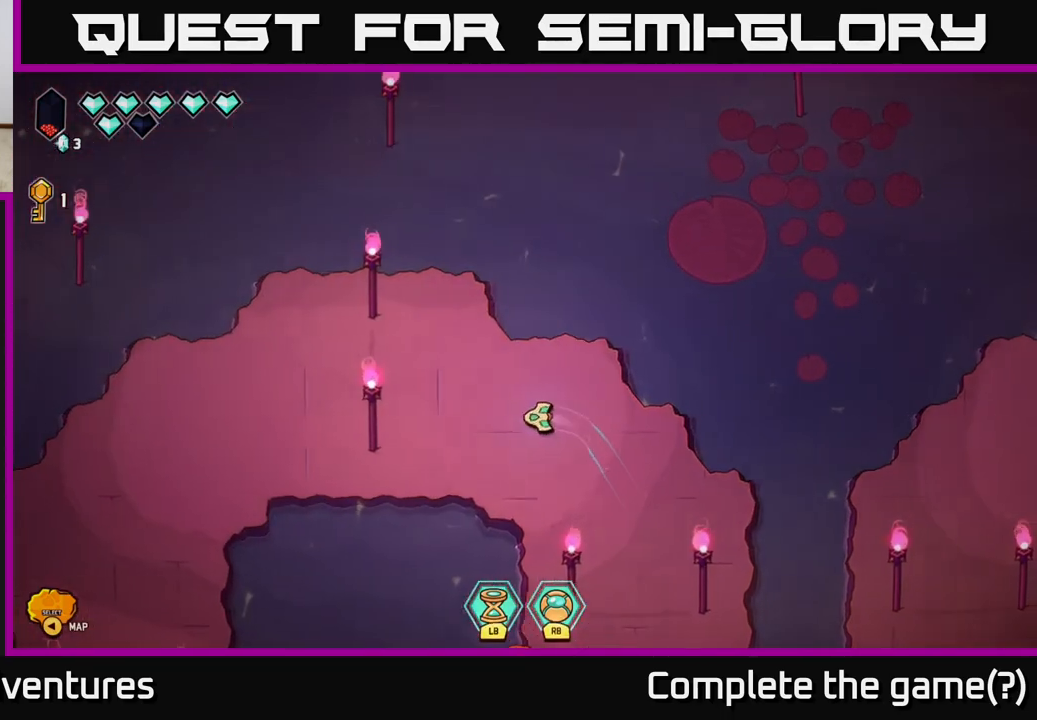
{"buttons": [], "left_stick": "up", "right_stick": "center", "events": [[17, "left_stick", "up"], [200, "left_stick", "up-left"], [433, "left_stick", "up"]]}
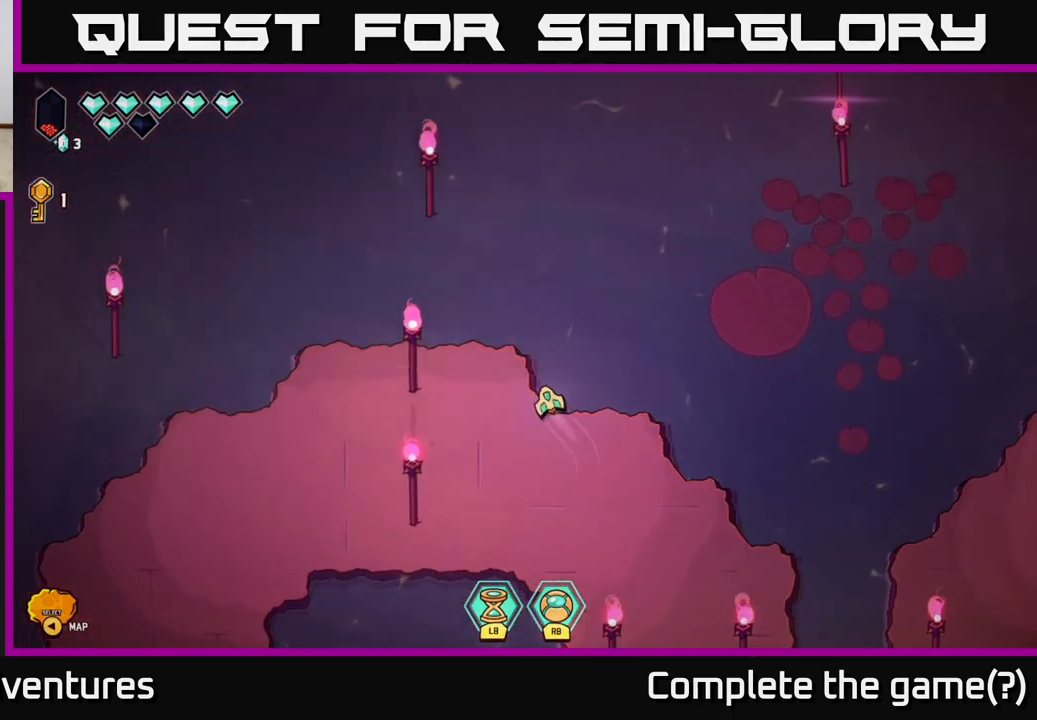
{"buttons": ["L2"], "left_stick": "up", "right_stick": "center", "events": [[67, "L2", "down"]]}
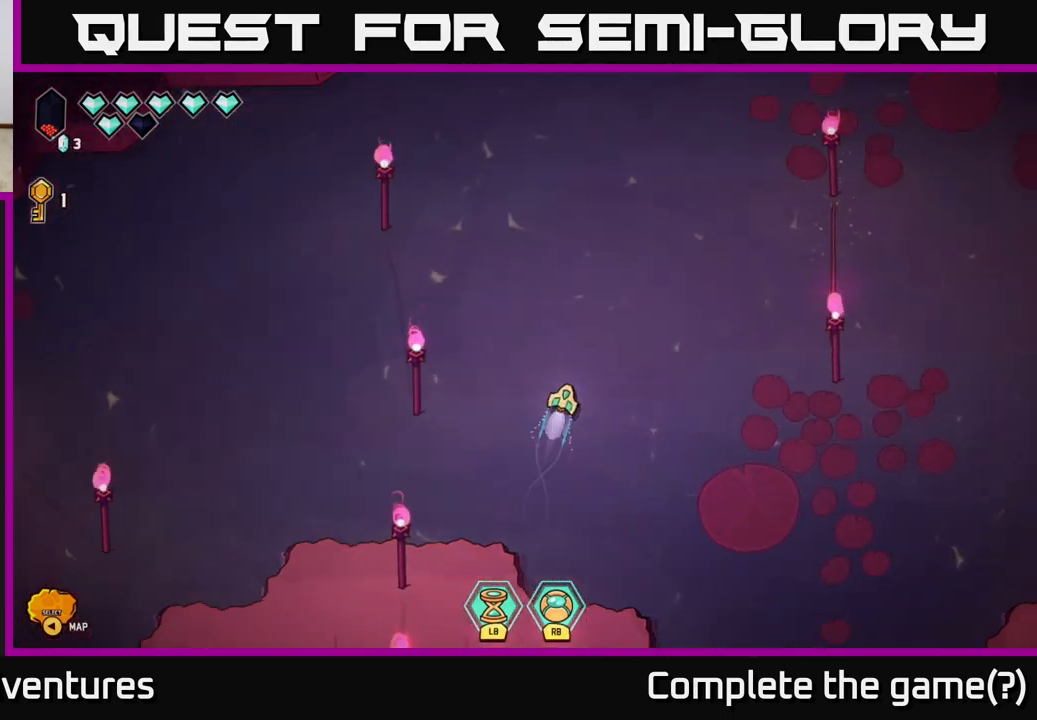
{"buttons": ["L2"], "left_stick": "up", "right_stick": "center", "events": [[17, "left_stick", "up-right"], [150, "left_stick", "right"], [383, "left_stick", "up"]]}
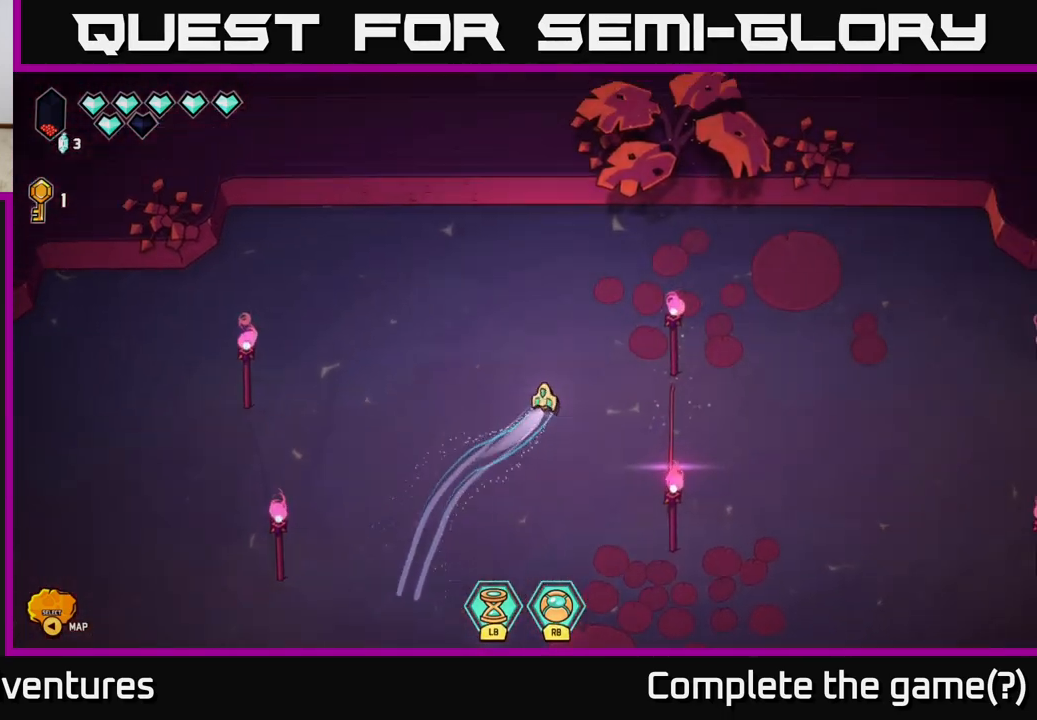
{"buttons": [], "left_stick": "down-left", "right_stick": "center", "events": [[217, "left_stick", "up-left"], [267, "L2", "up"], [350, "left_stick", "down-left"]]}
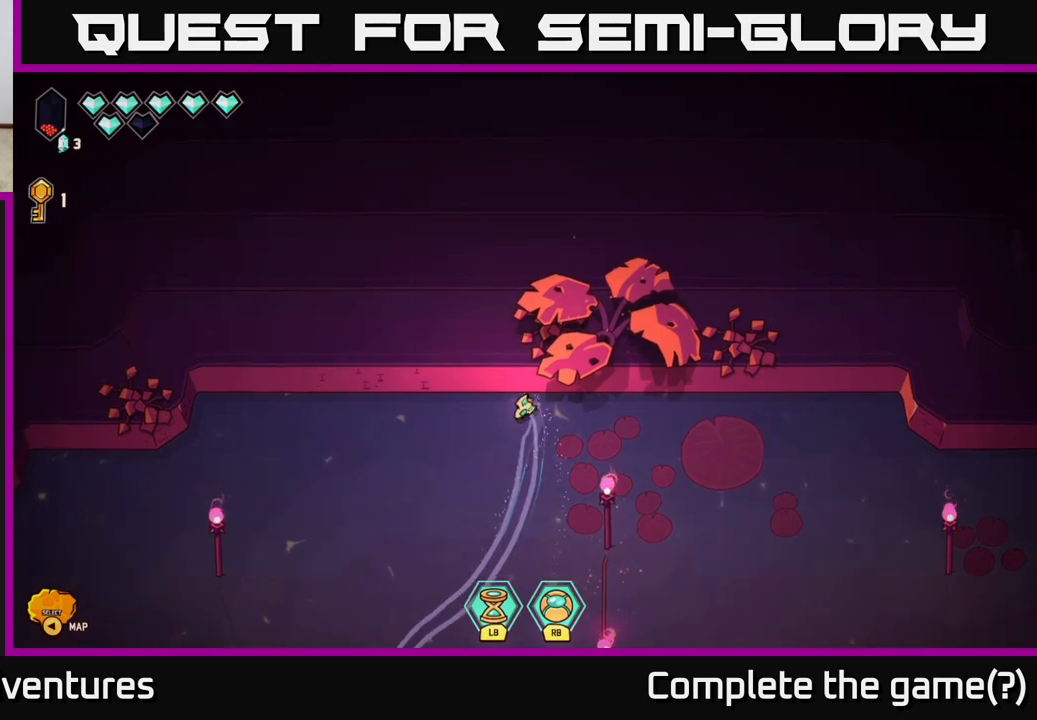
{"buttons": ["L2"], "left_stick": "right", "right_stick": "center", "events": [[150, "left_stick", "down"], [267, "L2", "down"], [333, "left_stick", "down-right"], [500, "left_stick", "right"]]}
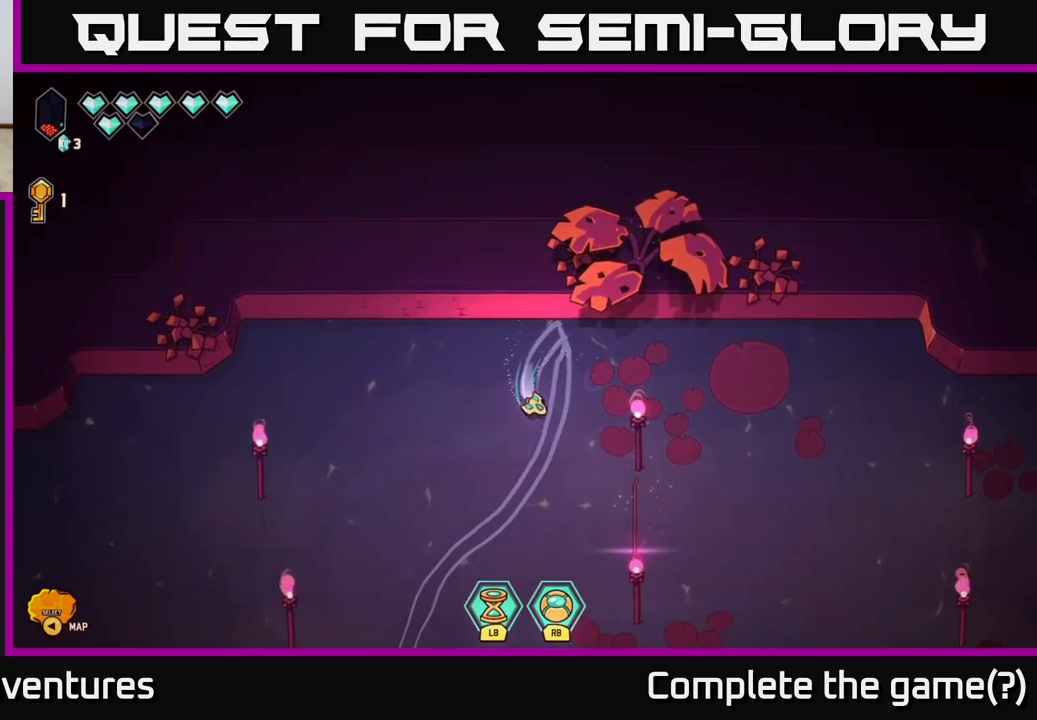
{"buttons": ["L2"], "left_stick": "right", "right_stick": "center", "events": []}
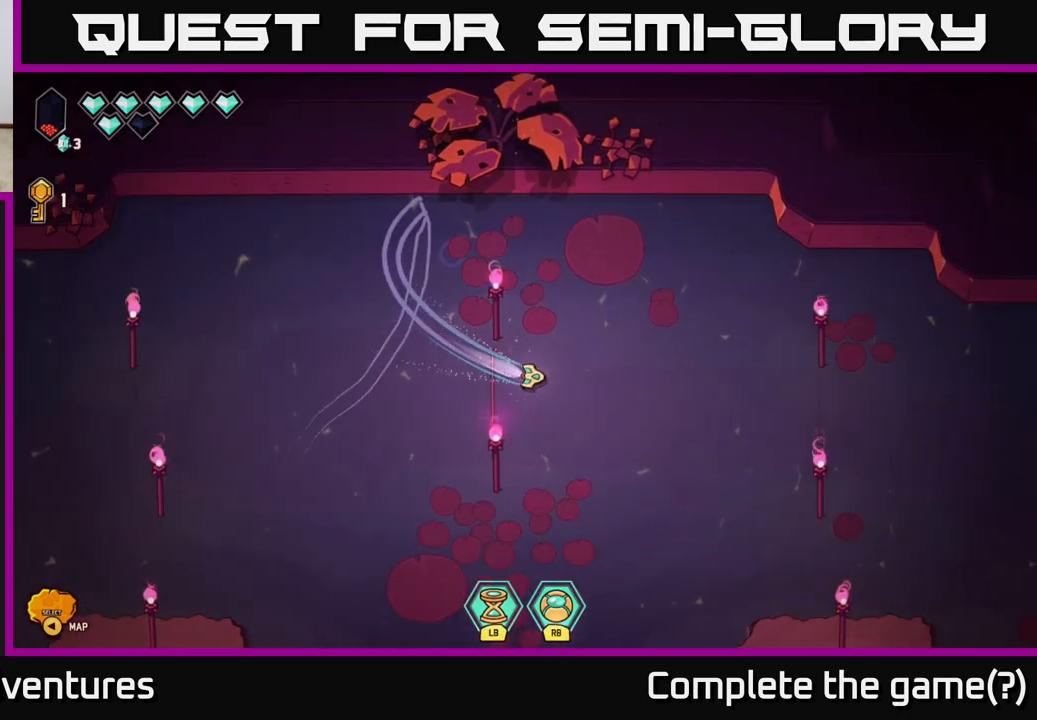
{"buttons": ["L2"], "left_stick": "down-right", "right_stick": "center", "events": [[467, "left_stick", "down-right"]]}
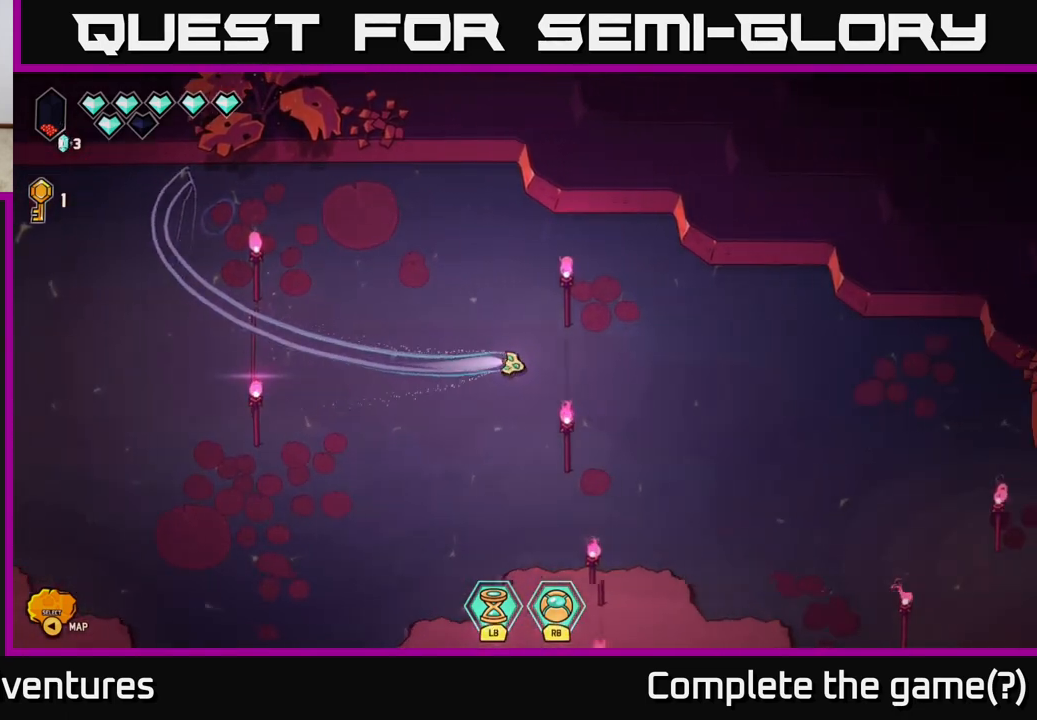
{"buttons": ["L2"], "left_stick": "down-left", "right_stick": "center", "events": [[83, "left_stick", "down"], [350, "left_stick", "down-left"]]}
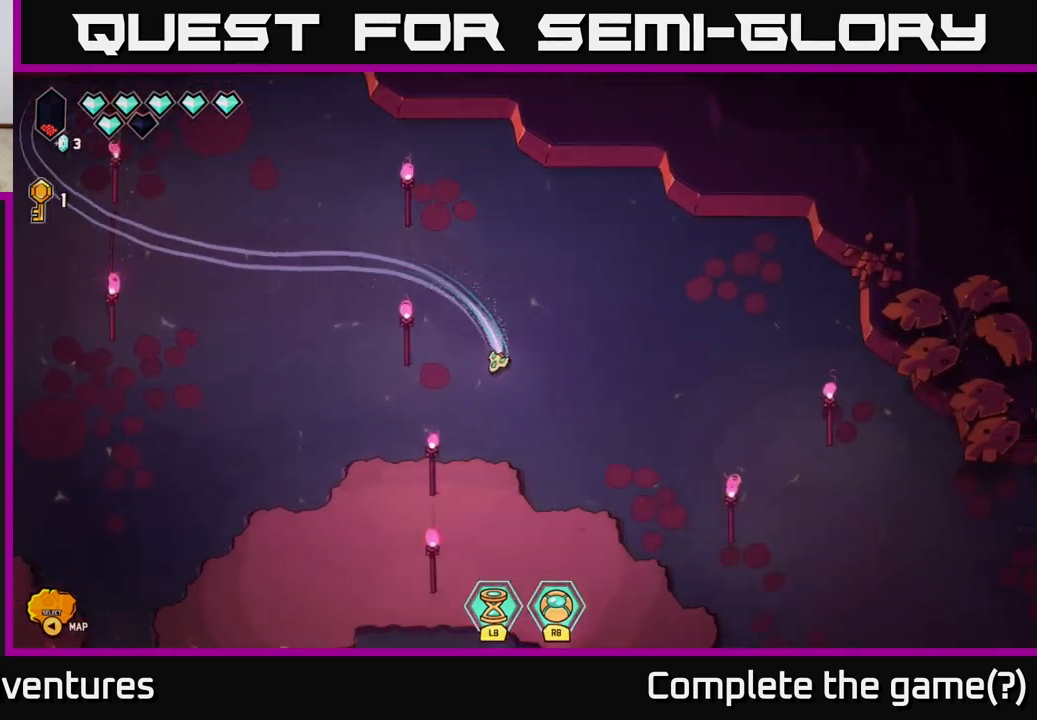
{"buttons": [], "left_stick": "down-right", "right_stick": "center", "events": [[17, "left_stick", "down"], [83, "L2", "up"], [200, "left_stick", "center"], [350, "left_stick", "down-right"]]}
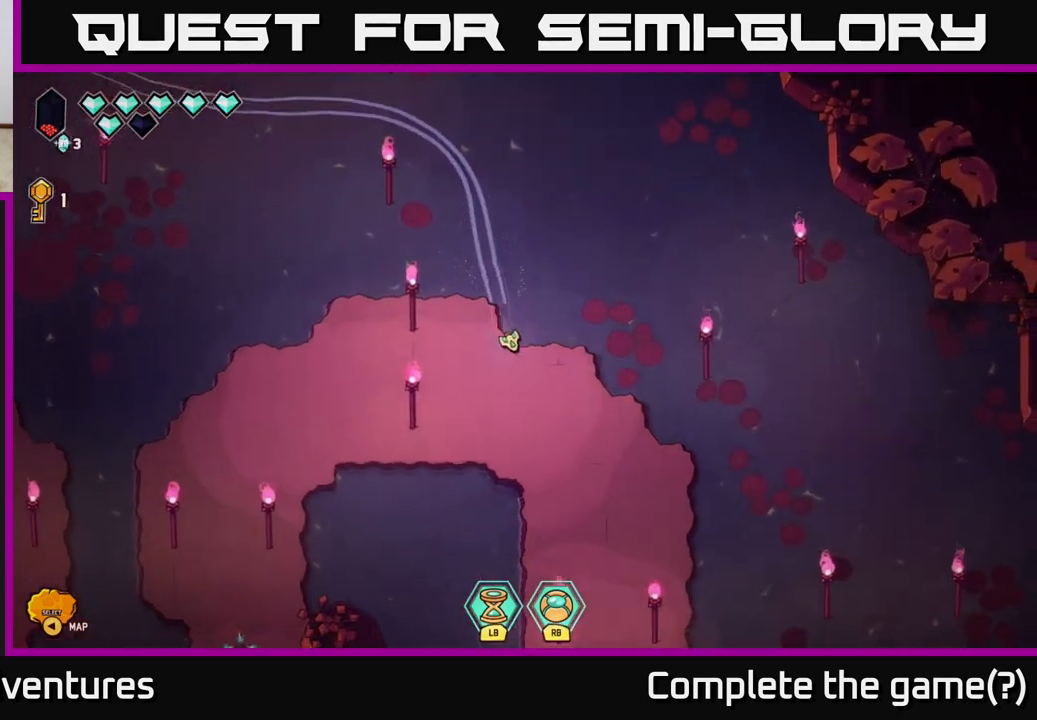
{"buttons": [], "left_stick": "down-right", "right_stick": "center", "events": []}
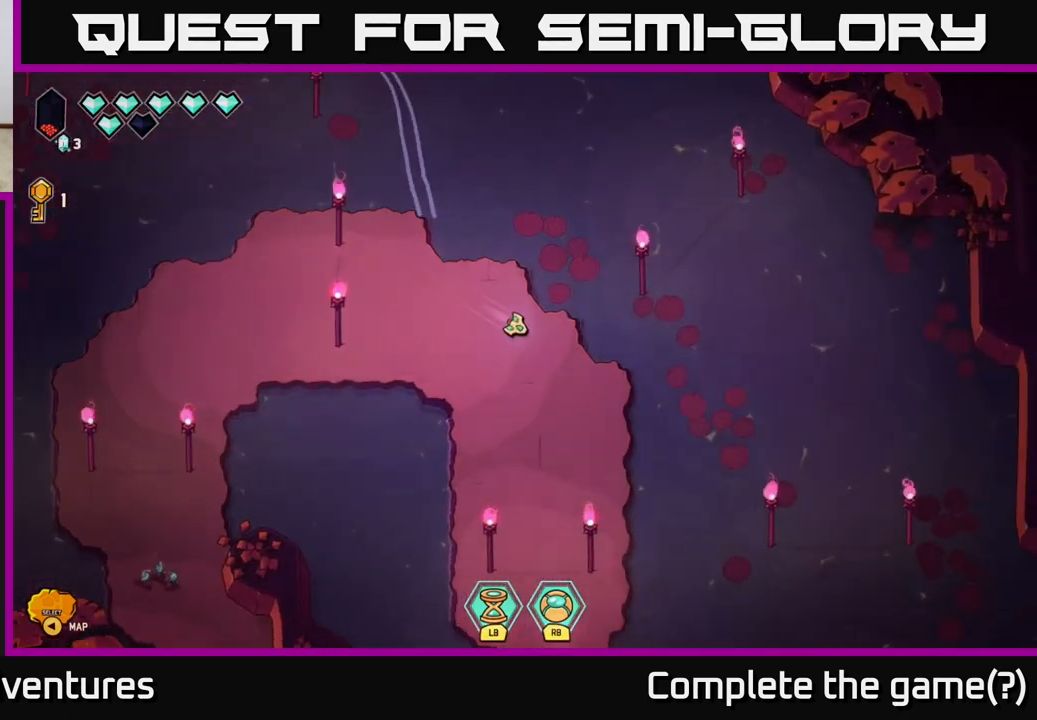
{"buttons": [], "left_stick": "down", "right_stick": "center", "events": [[100, "left_stick", "down"]]}
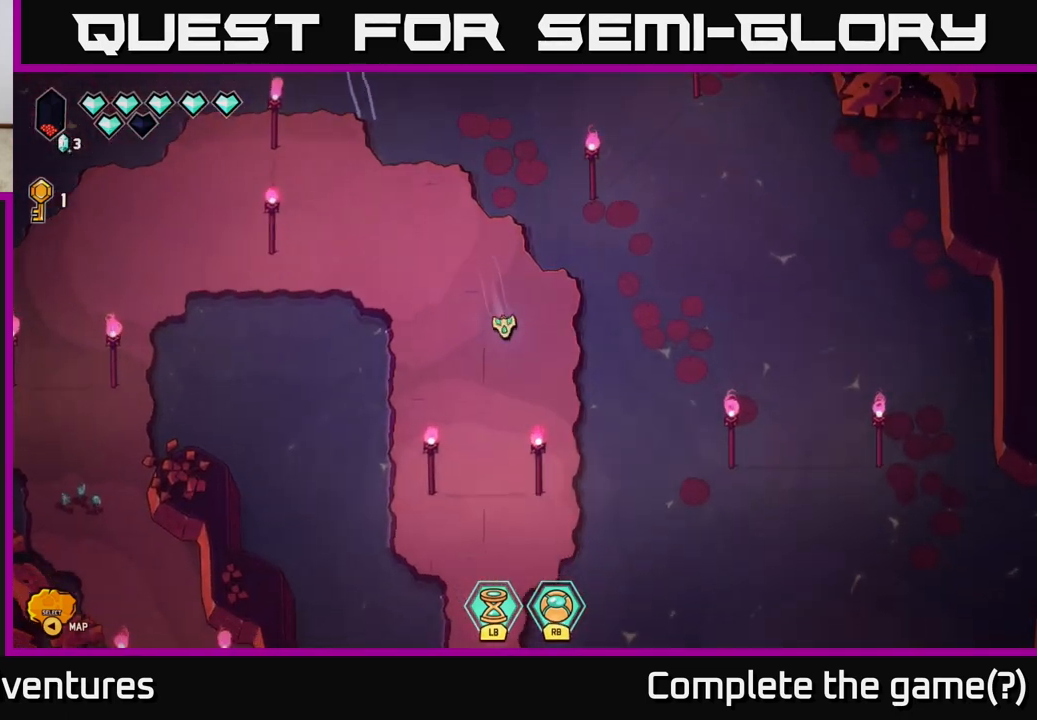
{"buttons": ["L2"], "left_stick": "down", "right_stick": "center", "events": [[33, "left_stick", "down-left"], [133, "left_stick", "down"], [433, "L2", "down"]]}
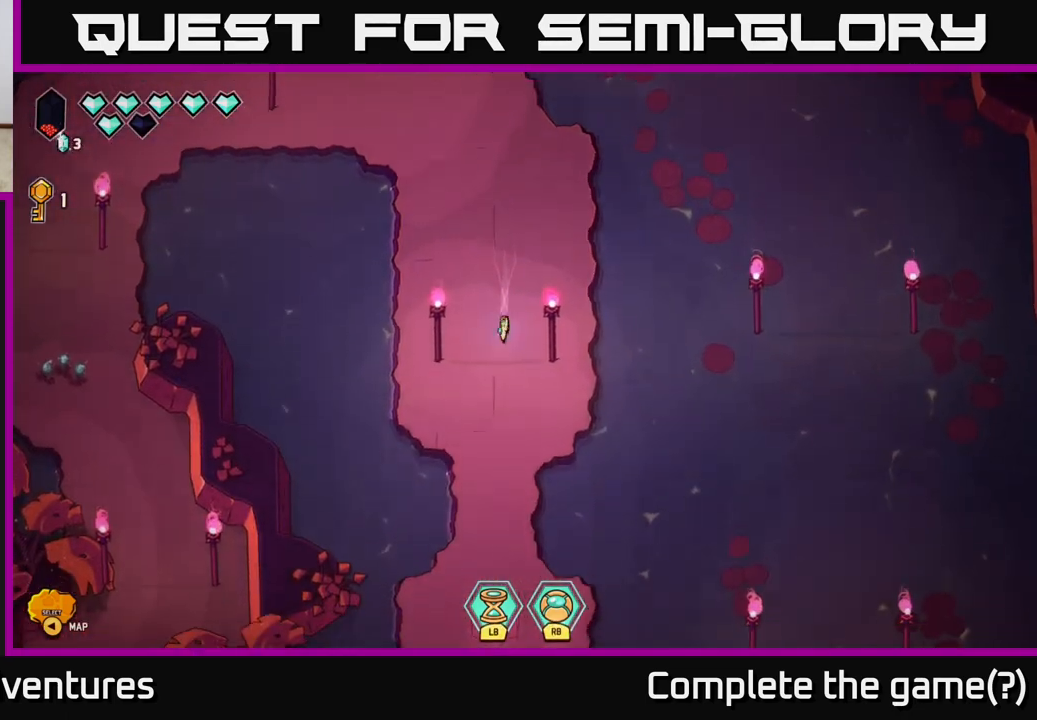
{"buttons": ["L2"], "left_stick": "down", "right_stick": "center", "events": []}
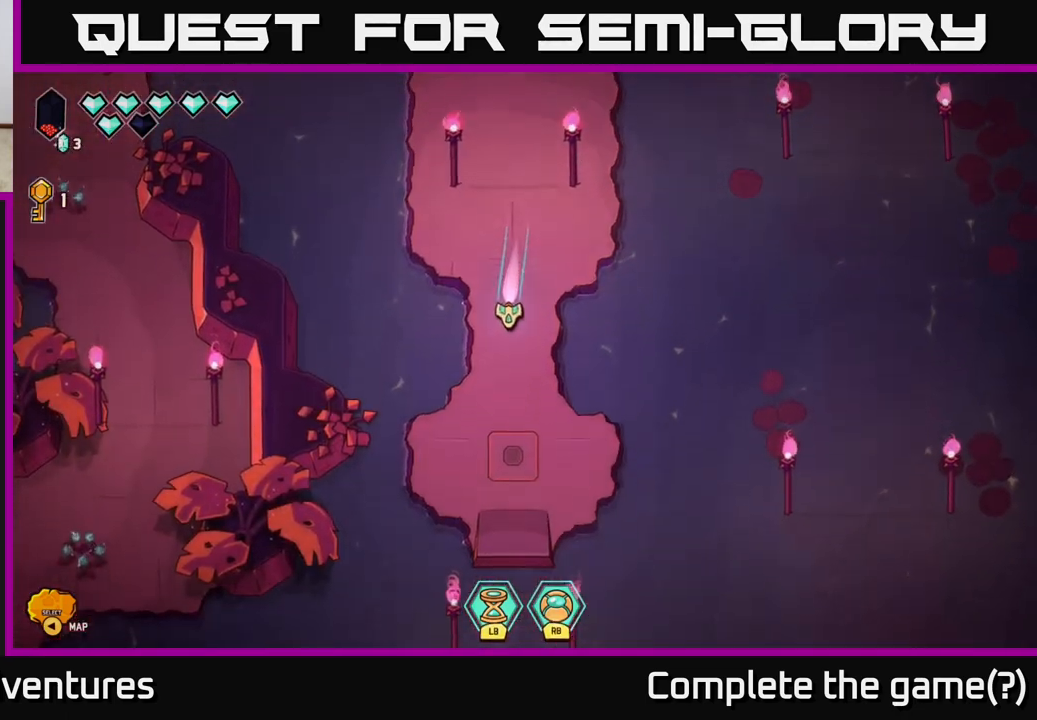
{"buttons": ["L2"], "left_stick": "down", "right_stick": "center", "events": []}
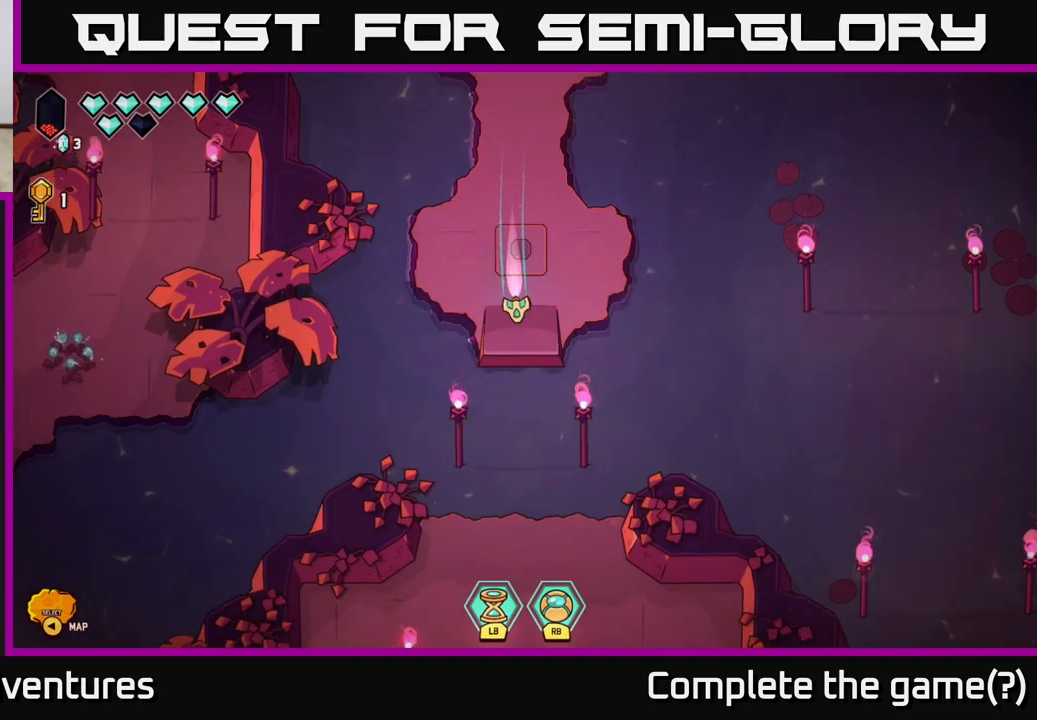
{"buttons": ["L2"], "left_stick": "down", "right_stick": "center", "events": []}
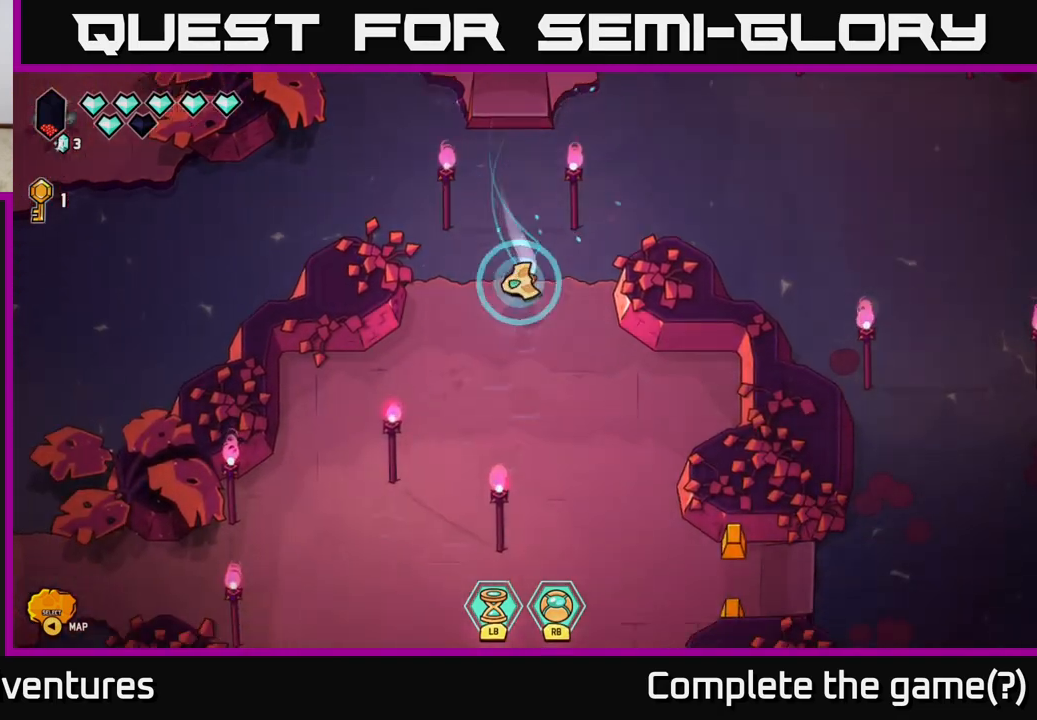
{"buttons": ["L2"], "left_stick": "down-right", "right_stick": "center", "events": [[283, "left_stick", "down-right"]]}
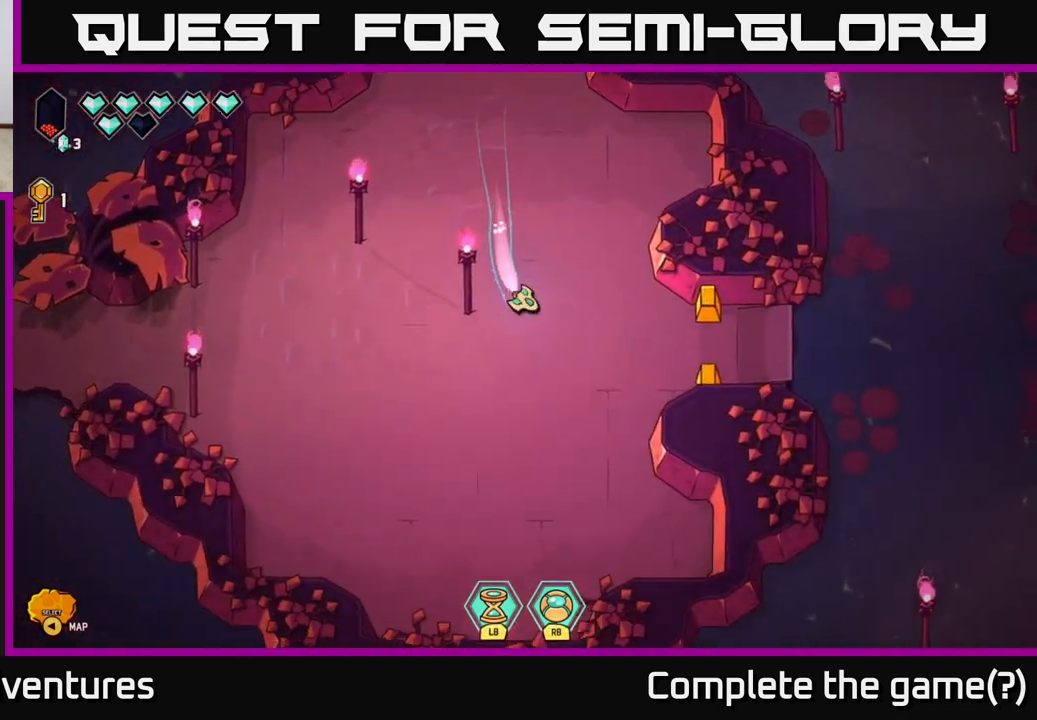
{"buttons": ["L2"], "left_stick": "down-left", "right_stick": "center", "events": [[33, "left_stick", "down"], [333, "left_stick", "down-left"]]}
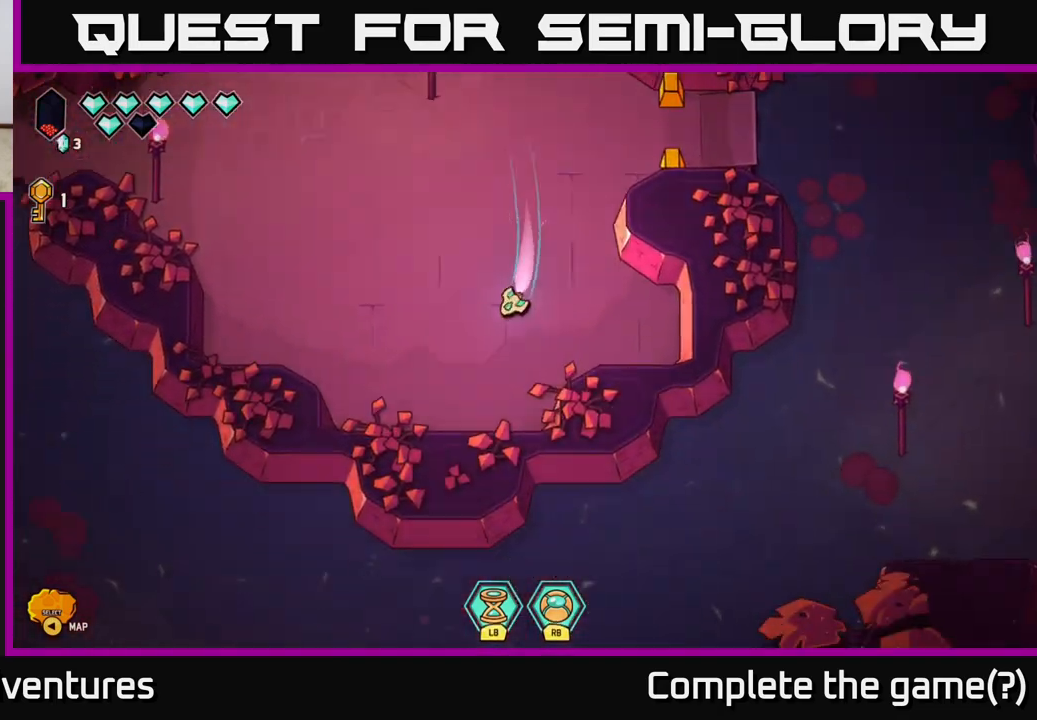
{"buttons": ["L2"], "left_stick": "up-right", "right_stick": "center", "events": [[33, "L2", "up"], [67, "left_stick", "up"], [433, "L2", "down"], [450, "left_stick", "up-right"]]}
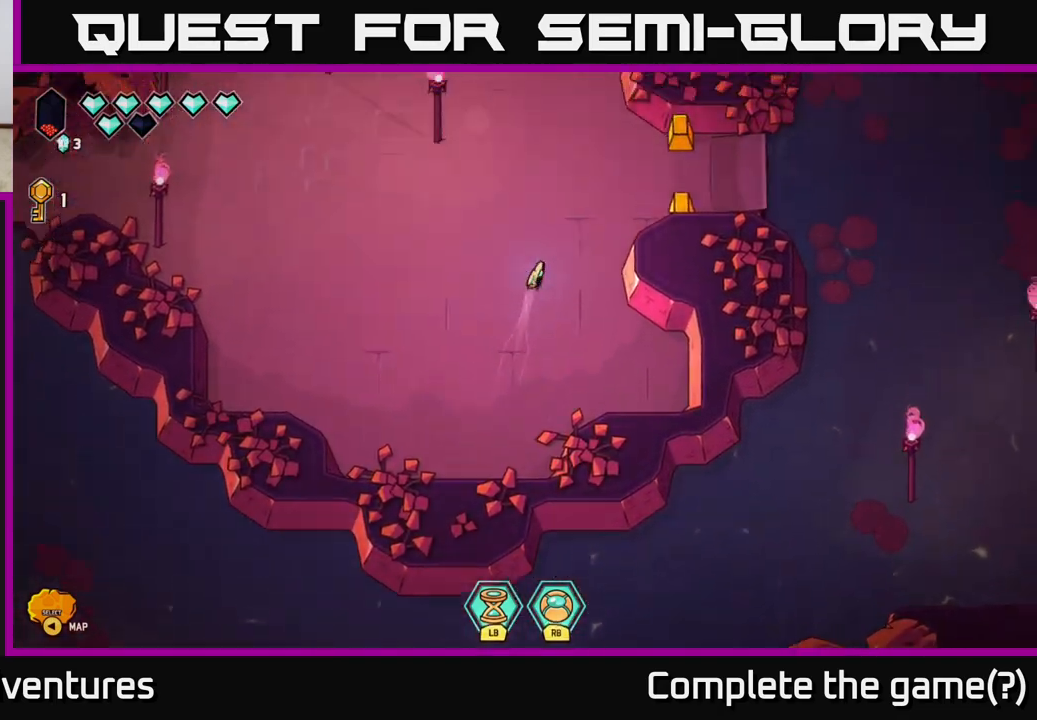
{"buttons": ["L2"], "left_stick": "right", "right_stick": "center", "events": [[233, "left_stick", "right"]]}
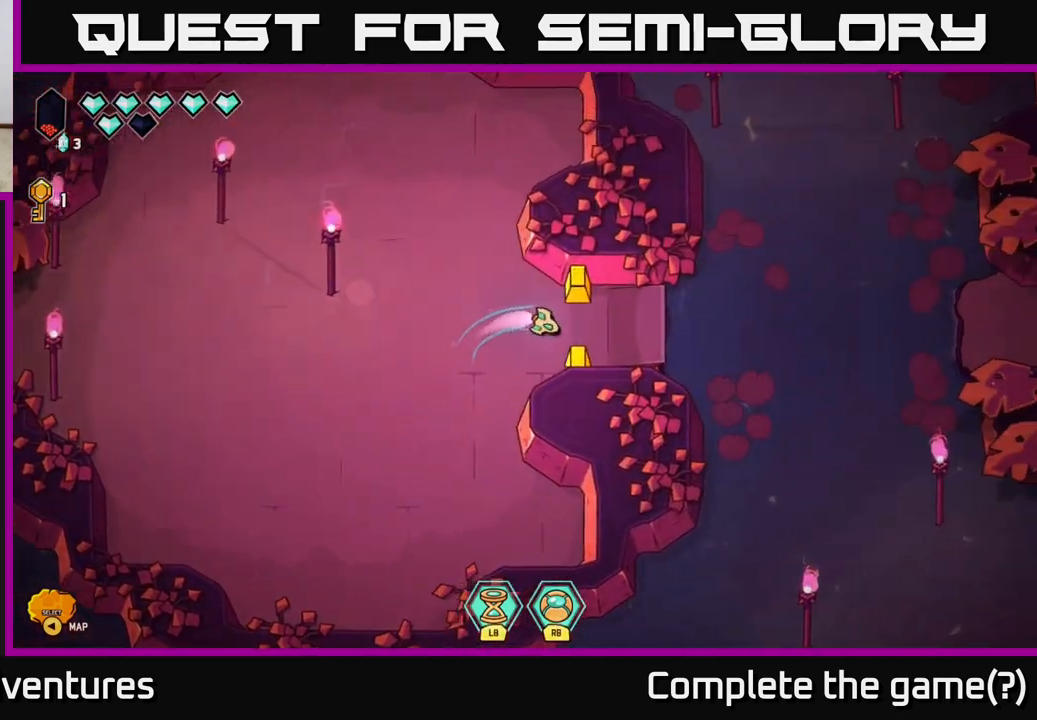
{"buttons": ["L2"], "left_stick": "right", "right_stick": "center", "events": []}
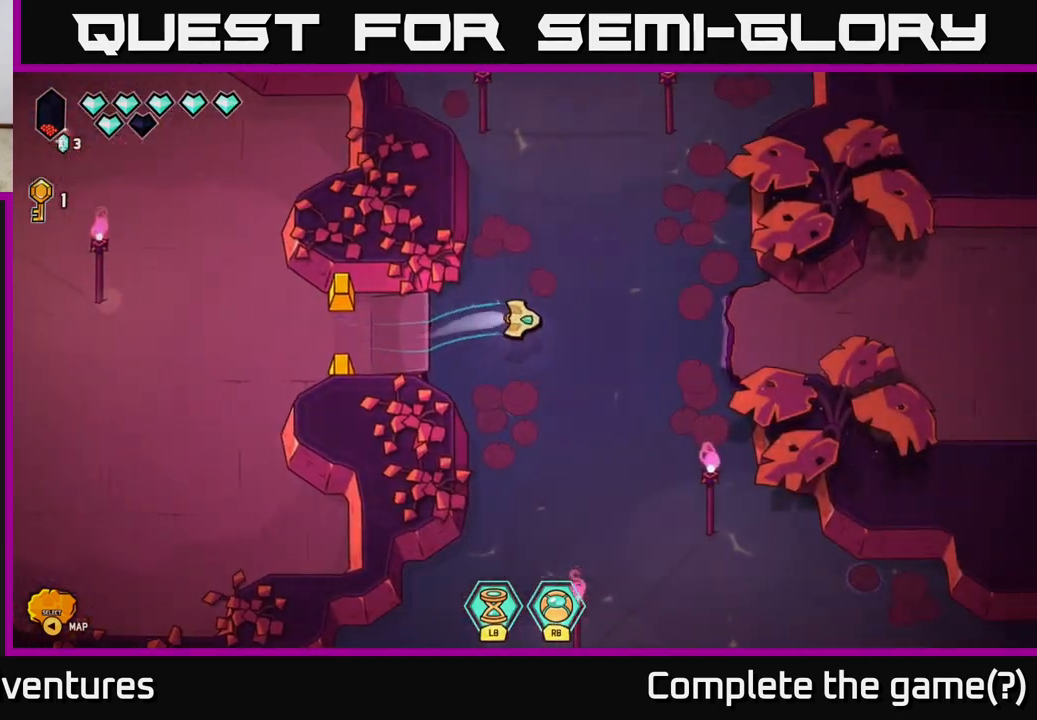
{"buttons": [], "left_stick": "center", "right_stick": "center", "events": [[183, "L2", "up"], [267, "left_stick", "center"]]}
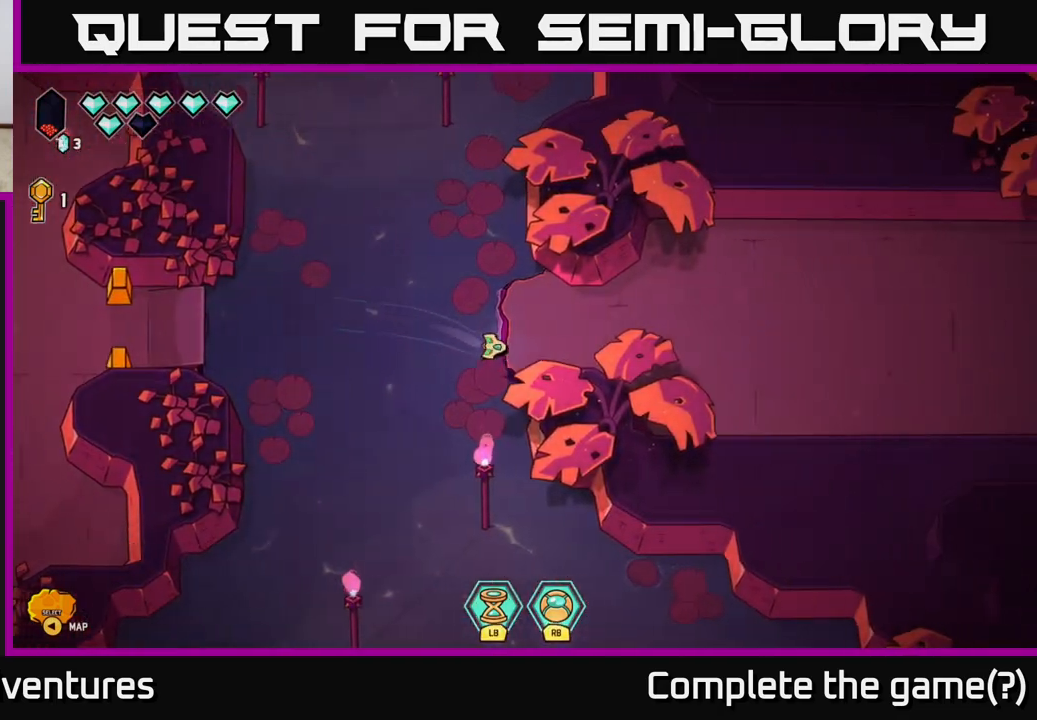
{"buttons": ["L2"], "left_stick": "down-left", "right_stick": "center", "events": [[183, "left_stick", "left"], [433, "L2", "down"], [450, "left_stick", "down-left"]]}
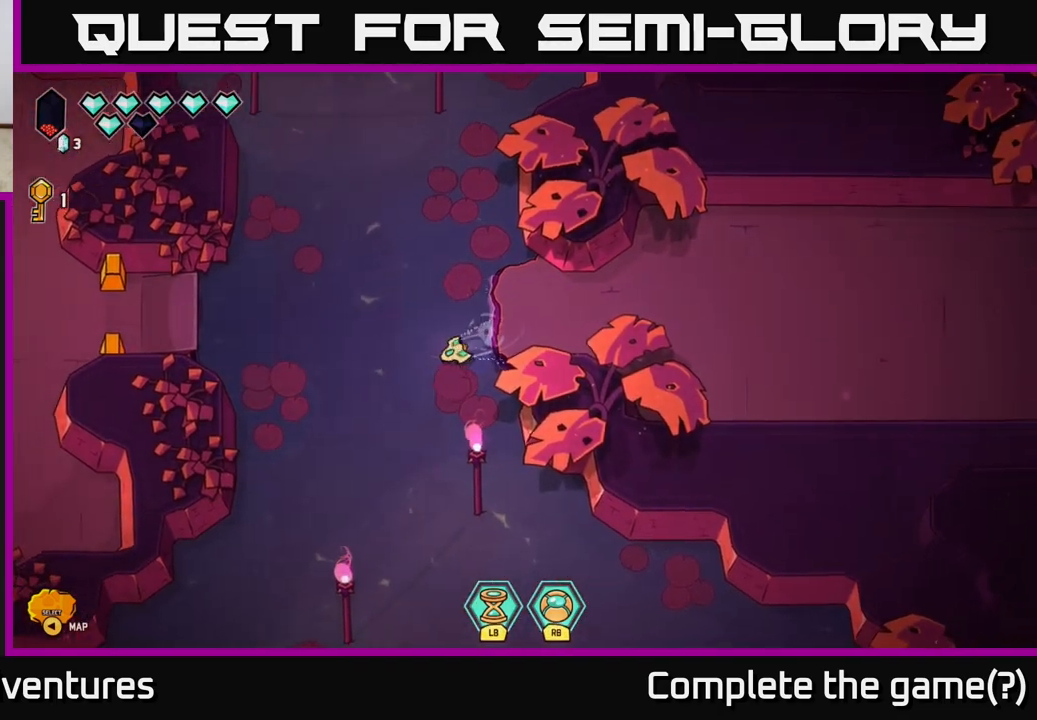
{"buttons": ["L2"], "left_stick": "down-left", "right_stick": "center", "events": [[117, "left_stick", "down"], [300, "left_stick", "down-left"]]}
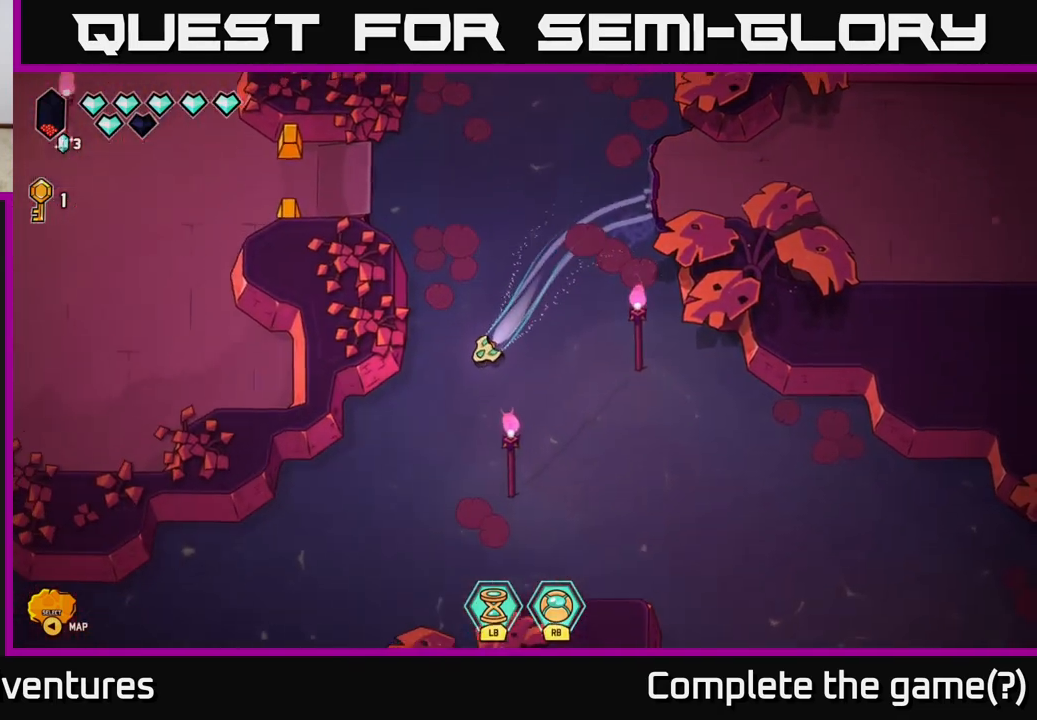
{"buttons": ["L2"], "left_stick": "down", "right_stick": "center", "events": [[167, "left_stick", "down"]]}
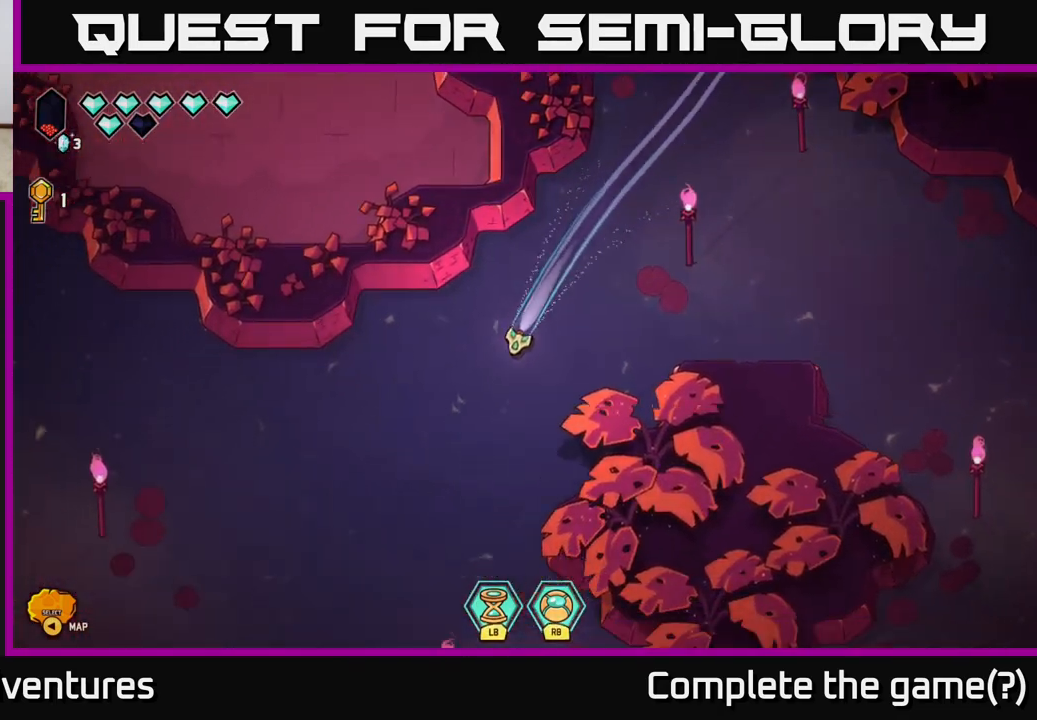
{"buttons": [], "left_stick": "down", "right_stick": "center", "events": [[150, "left_stick", "down-right"], [217, "L2", "up"], [367, "left_stick", "down"]]}
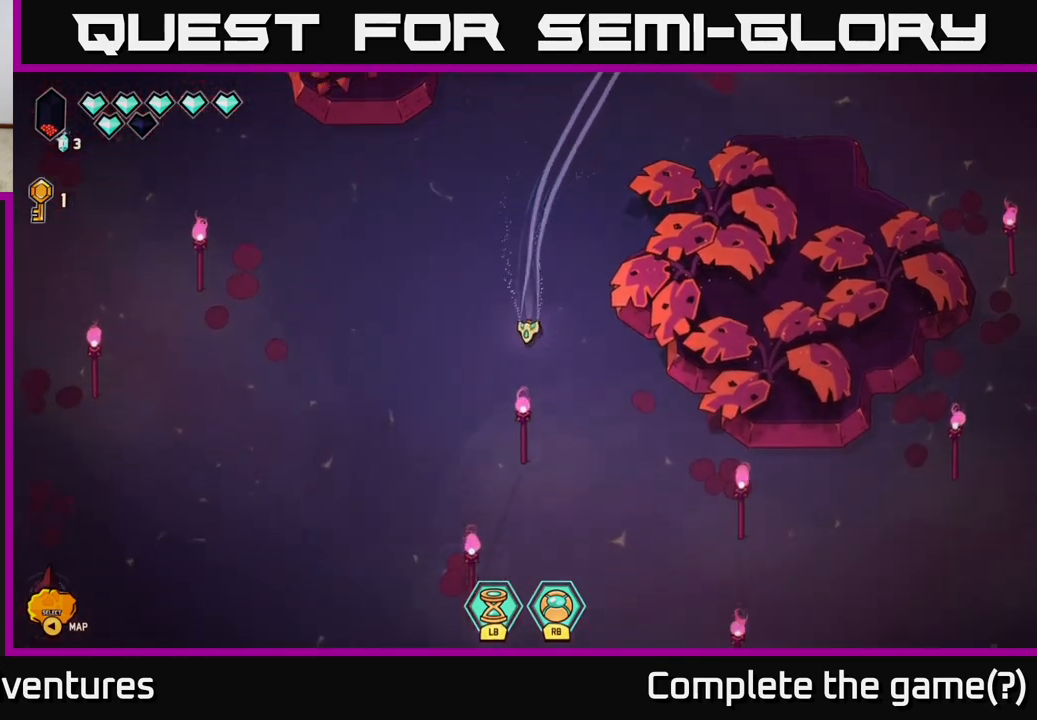
{"buttons": ["L2"], "left_stick": "down", "right_stick": "center", "events": [[83, "L2", "down"], [83, "left_stick", "down-right"], [333, "left_stick", "down"]]}